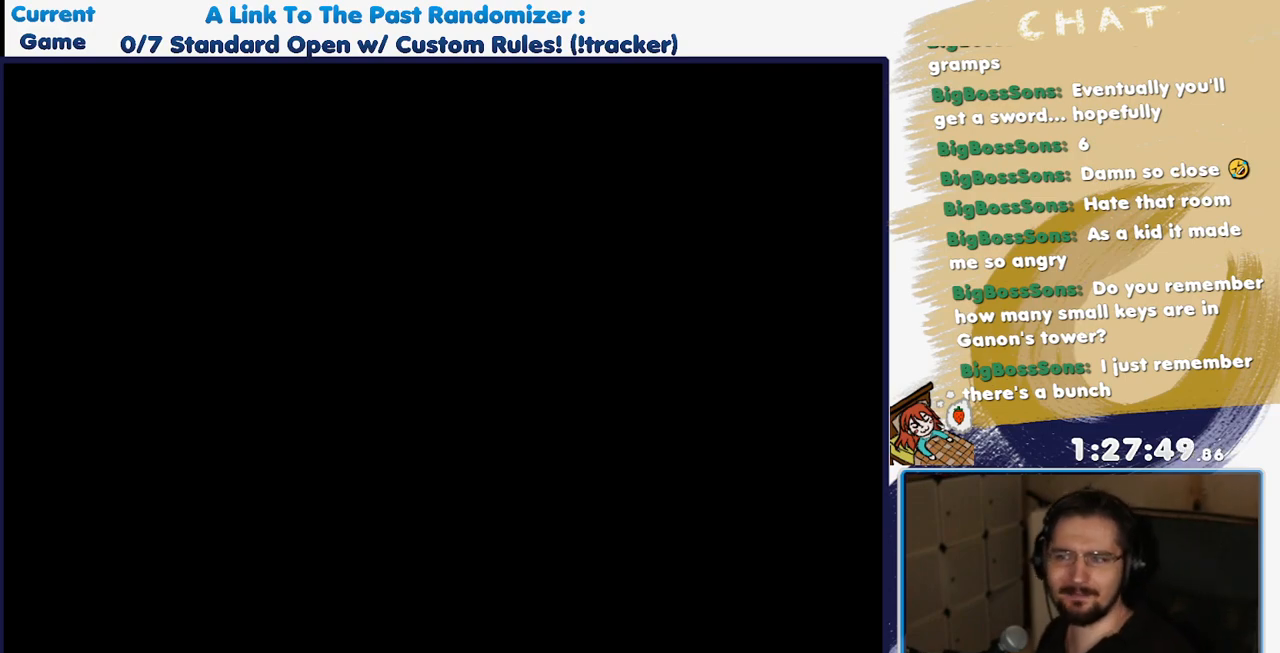
Gameplay with a controller (Nintendo layout); each line is a JSON object with the inputs held at the frame after it. "events" lists button and stick changes between this image and that frame as [ms after this image, input, new state], when the widget could be followed in between. Not read: L3 R3 SELECT START.
{"buttons": [], "events": []}
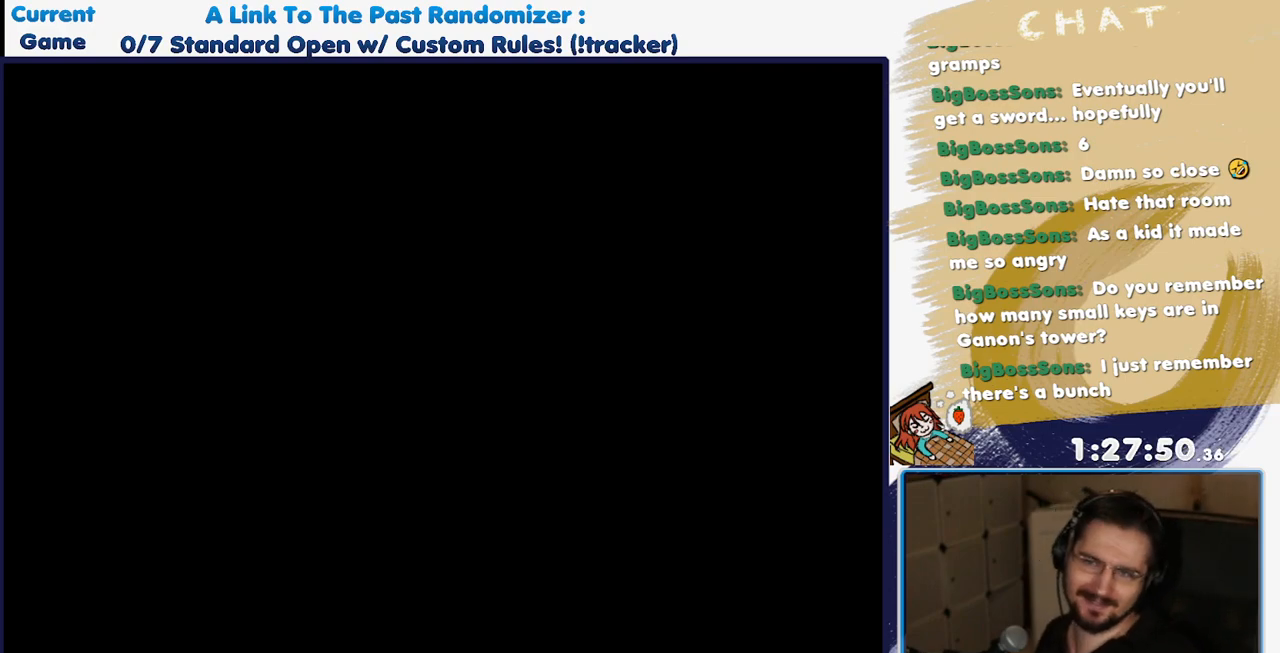
{"buttons": [], "events": []}
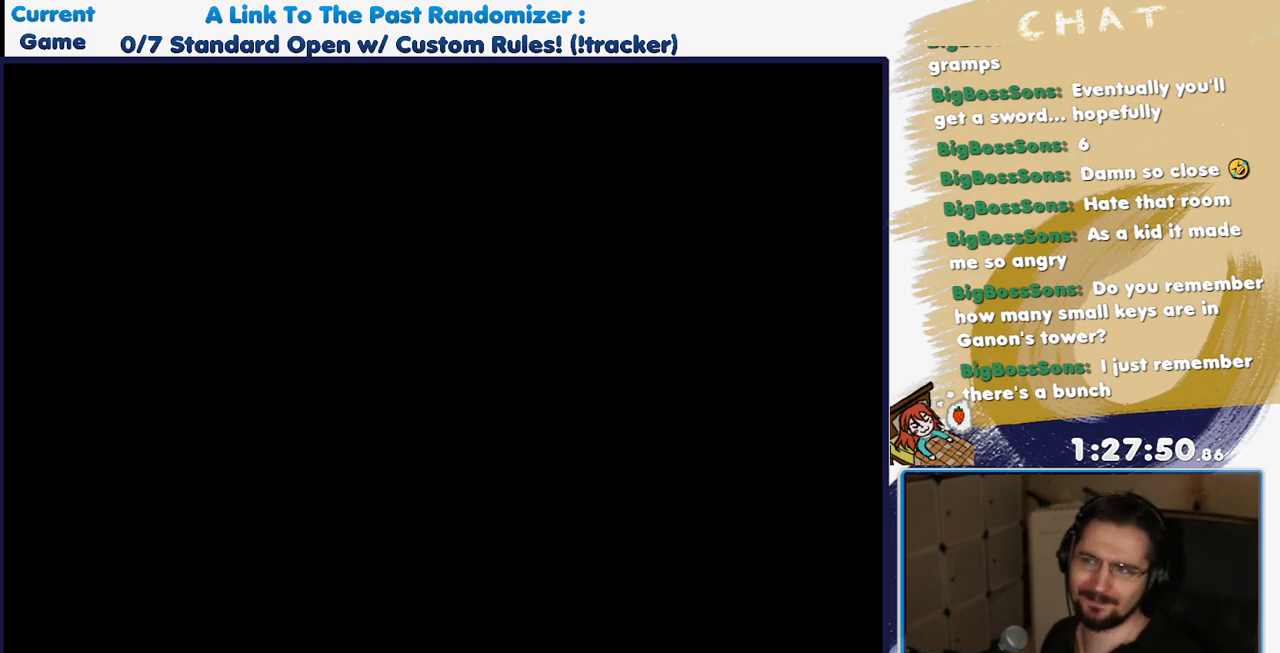
{"buttons": [], "events": []}
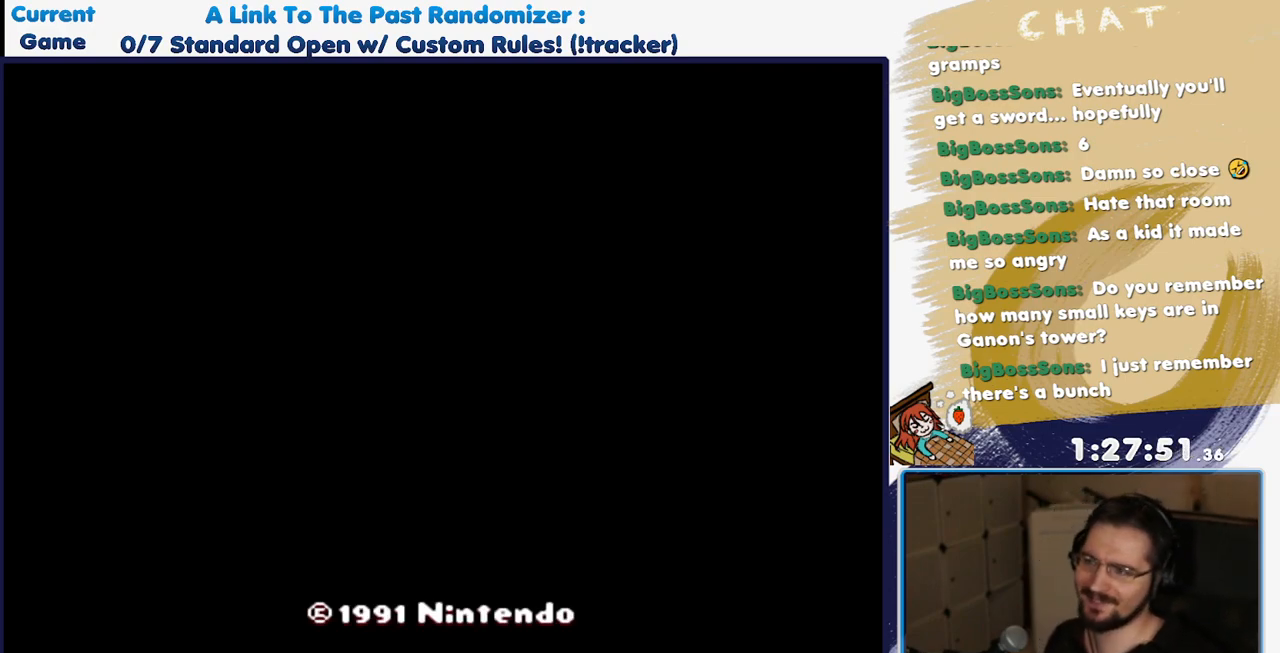
{"buttons": [], "events": [[233, "A", "down"], [433, "A", "up"]]}
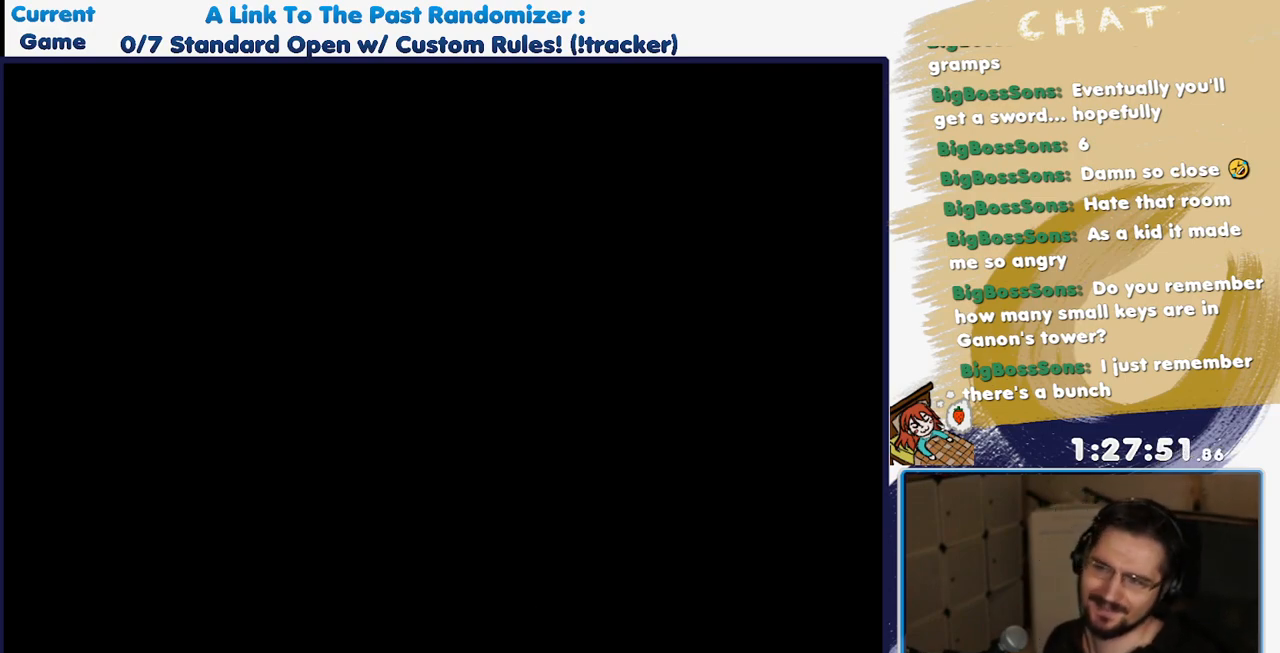
{"buttons": [], "events": []}
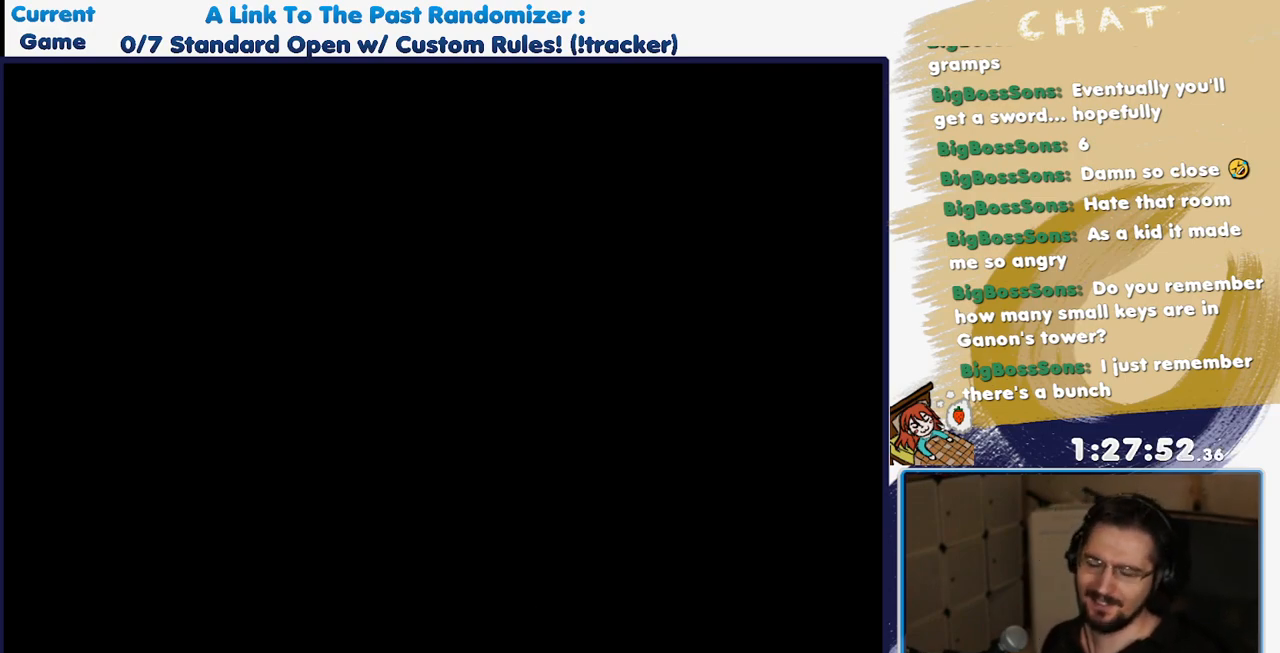
{"buttons": [], "events": []}
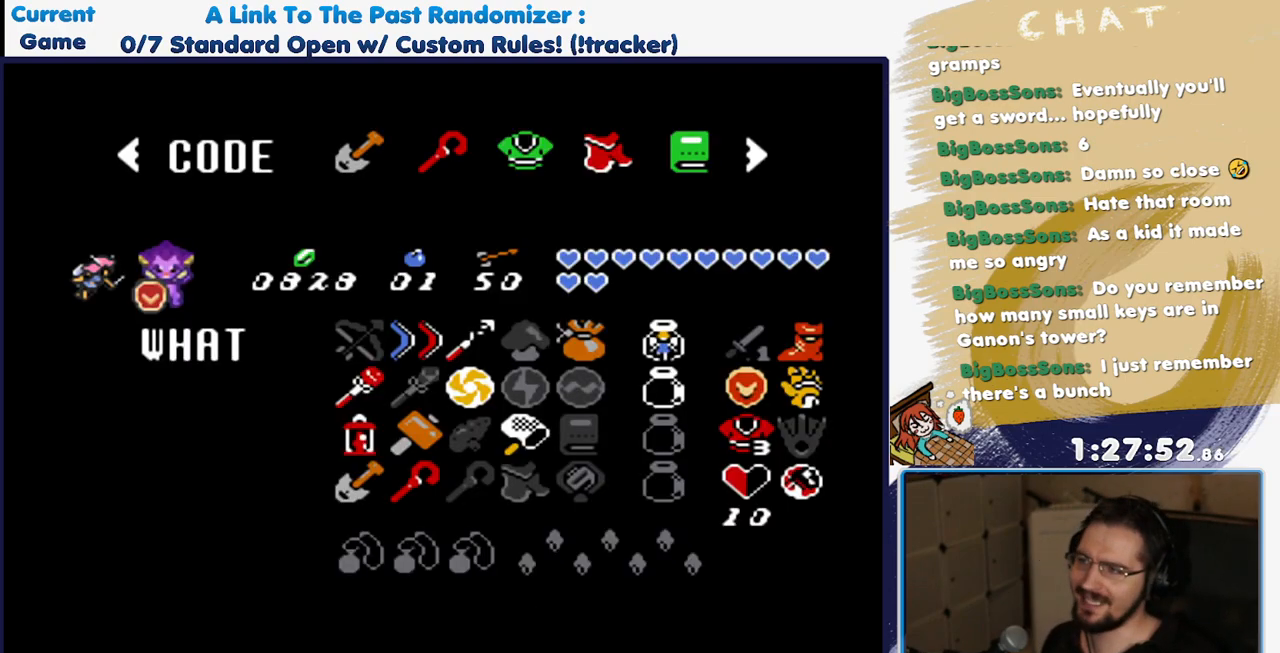
{"buttons": ["A"], "events": [[467, "A", "down"]]}
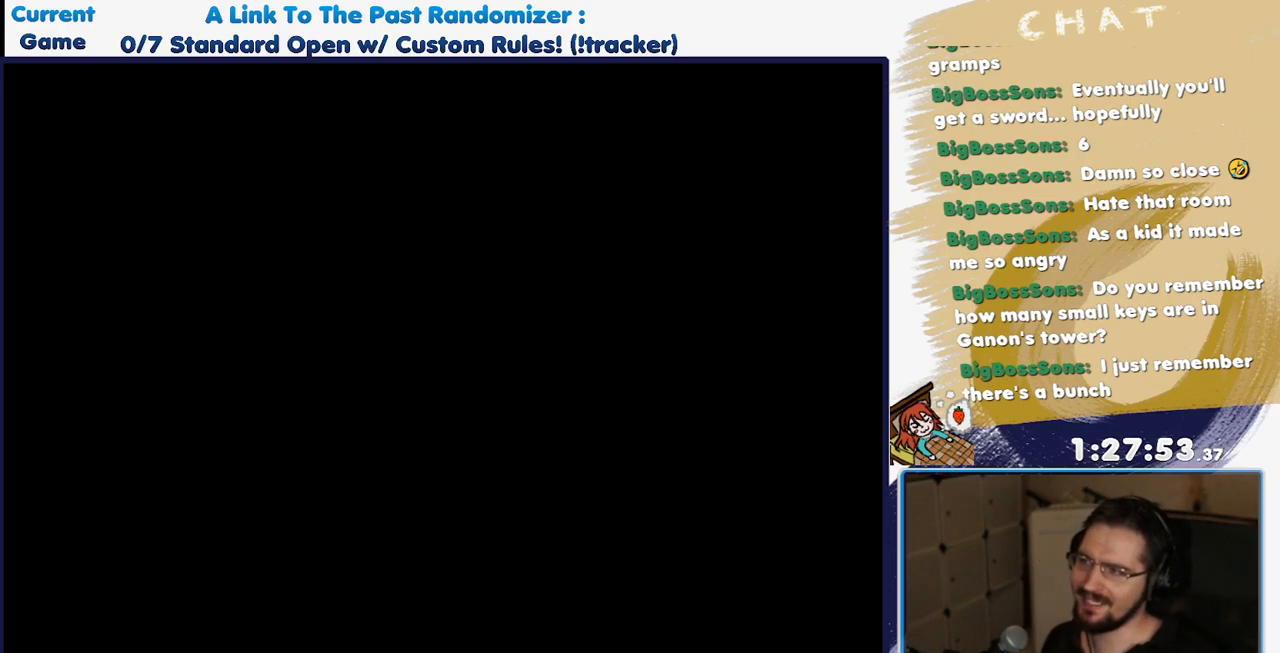
{"buttons": [], "events": [[83, "A", "up"]]}
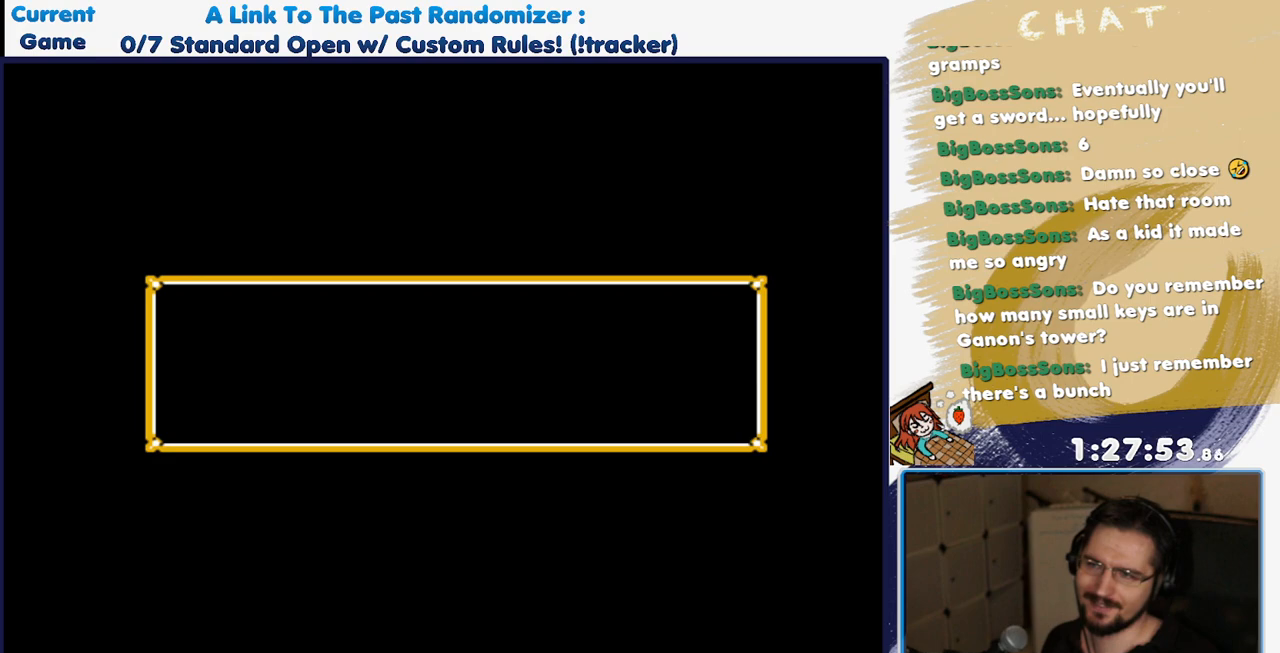
{"buttons": [], "events": []}
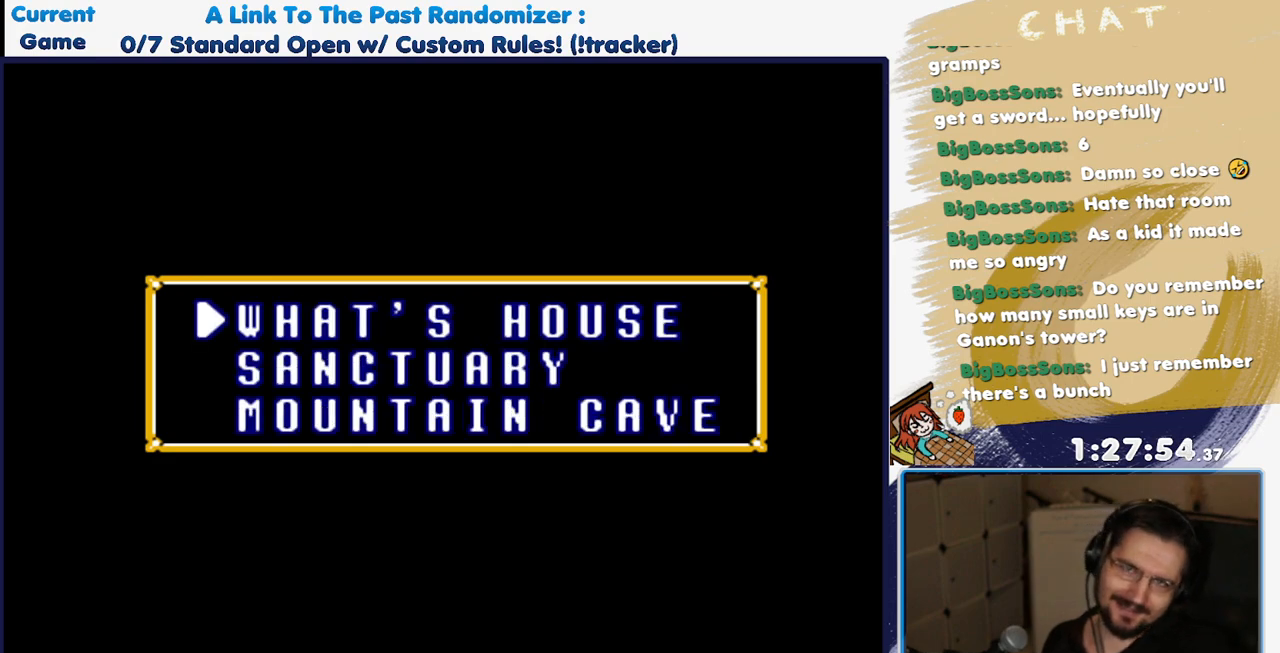
{"buttons": [], "events": []}
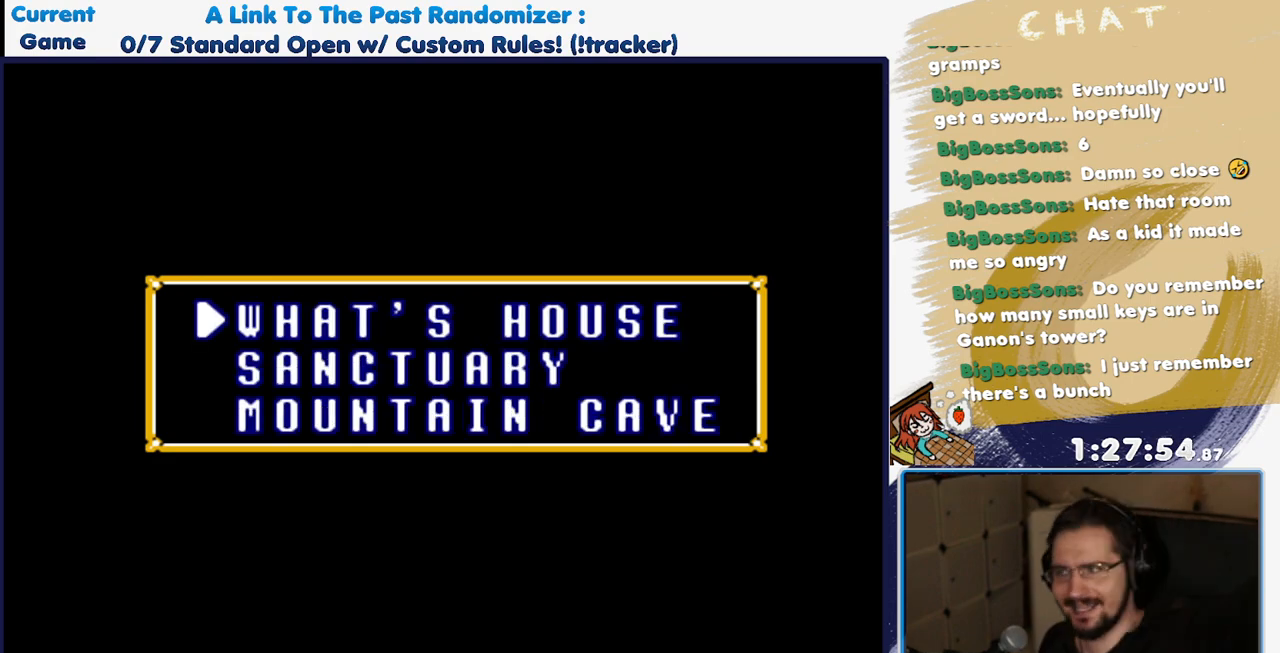
{"buttons": [], "events": []}
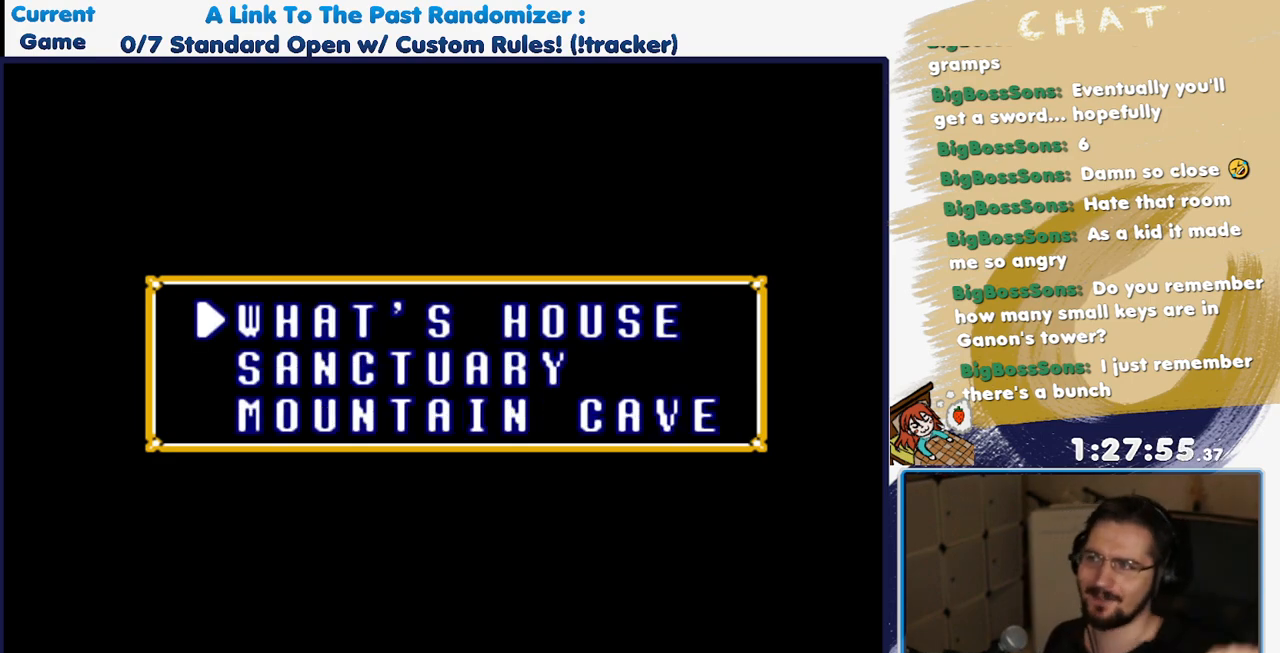
{"buttons": [], "events": []}
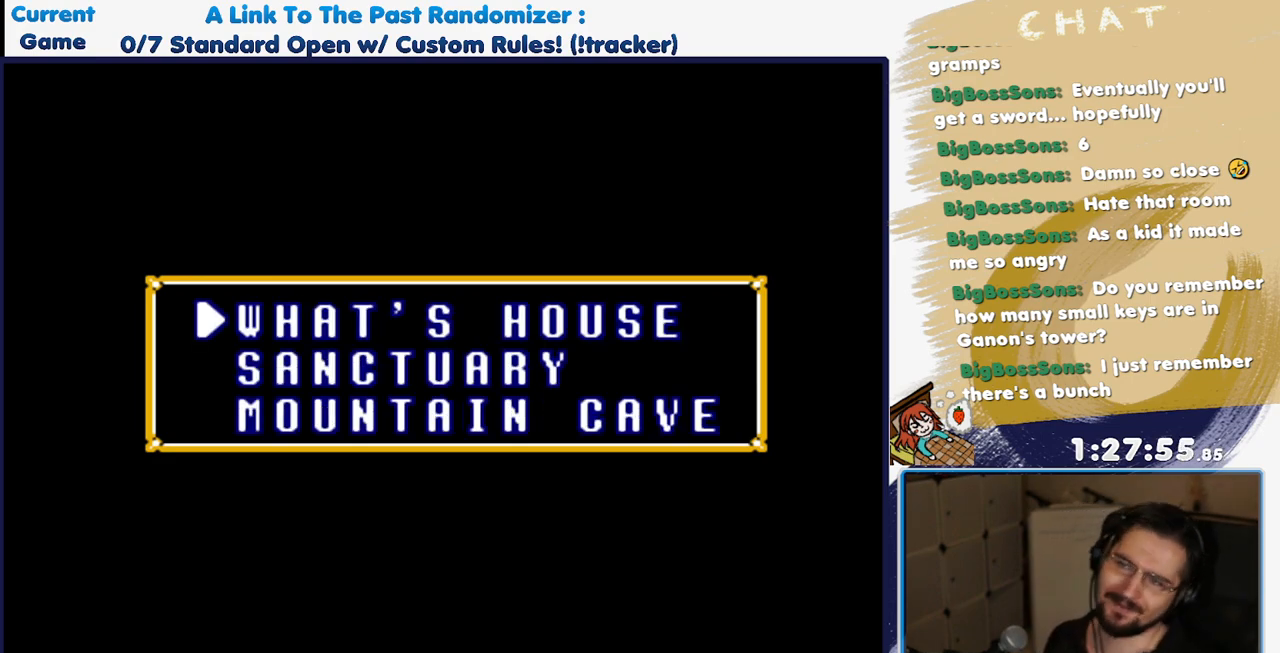
{"buttons": [], "events": []}
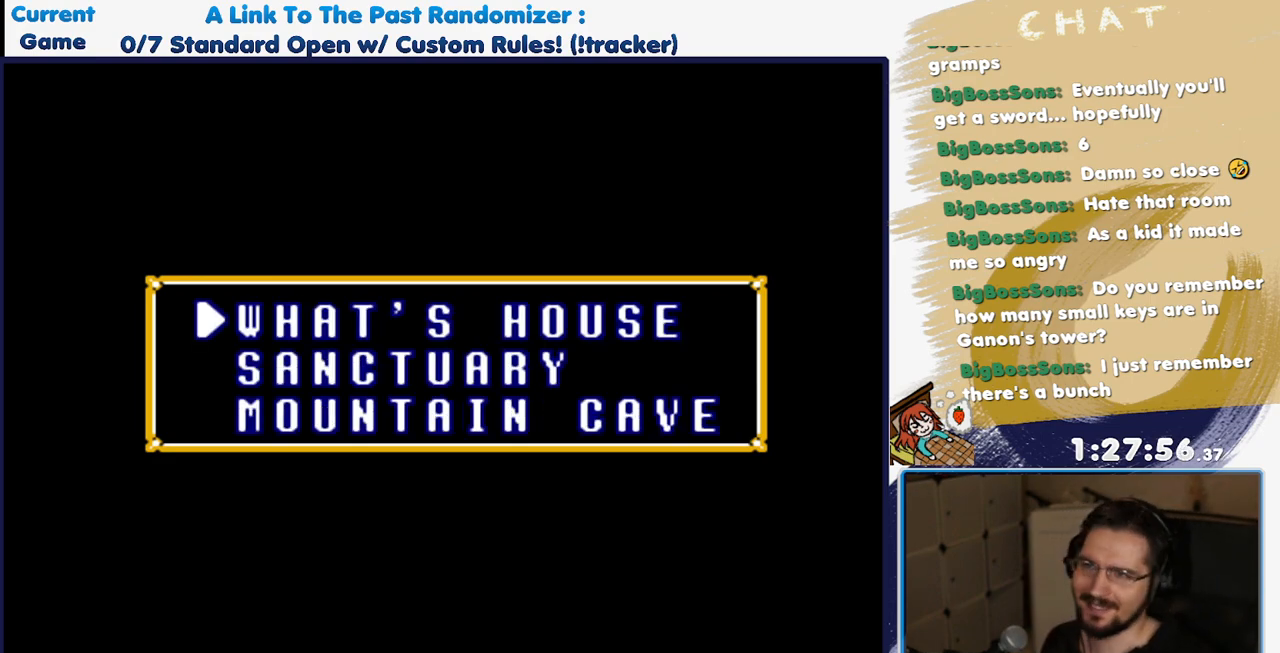
{"buttons": [], "events": []}
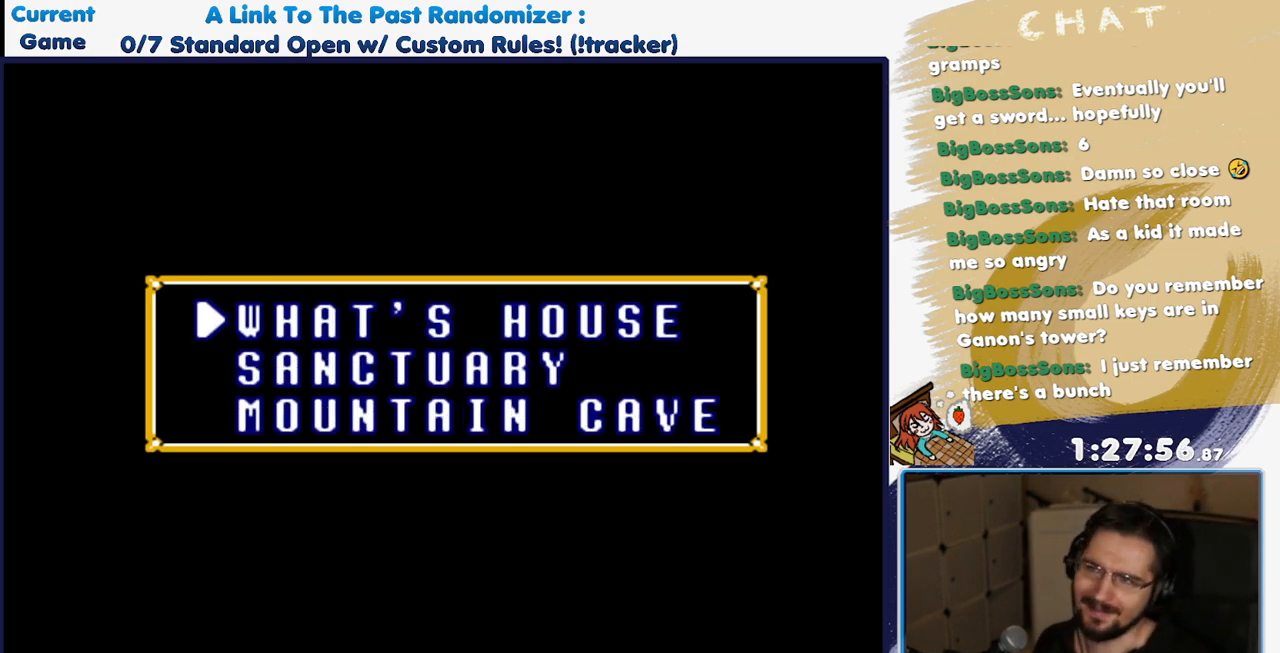
{"buttons": [], "events": [[183, "DPAD_DOWN", "down"], [317, "DPAD_DOWN", "up"], [367, "DPAD_DOWN", "down"], [483, "DPAD_DOWN", "up"]]}
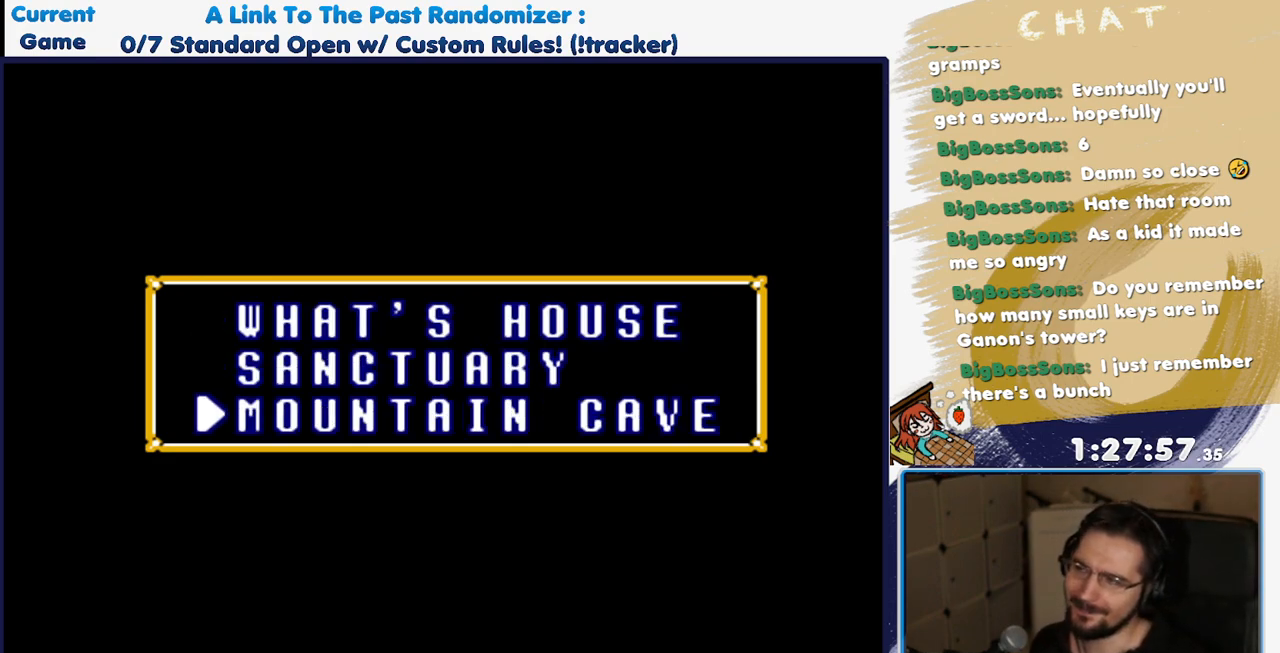
{"buttons": ["A"], "events": [[417, "A", "down"]]}
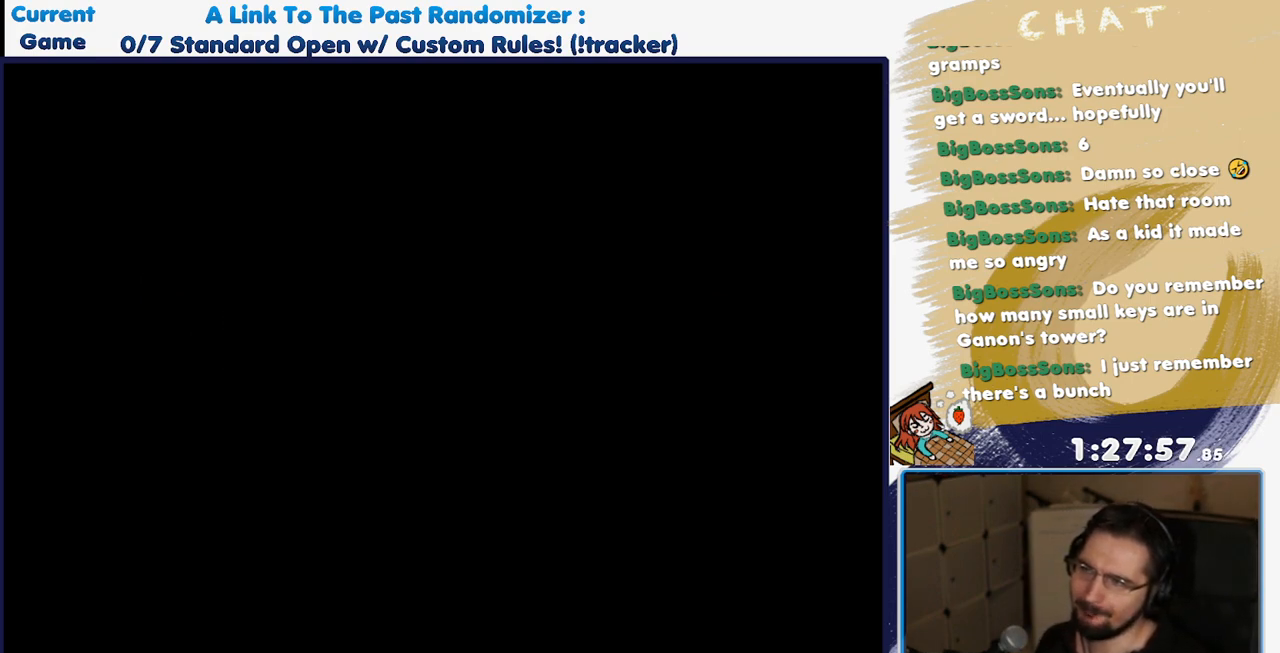
{"buttons": [], "events": [[50, "A", "up"], [417, "A", "down"], [483, "A", "up"]]}
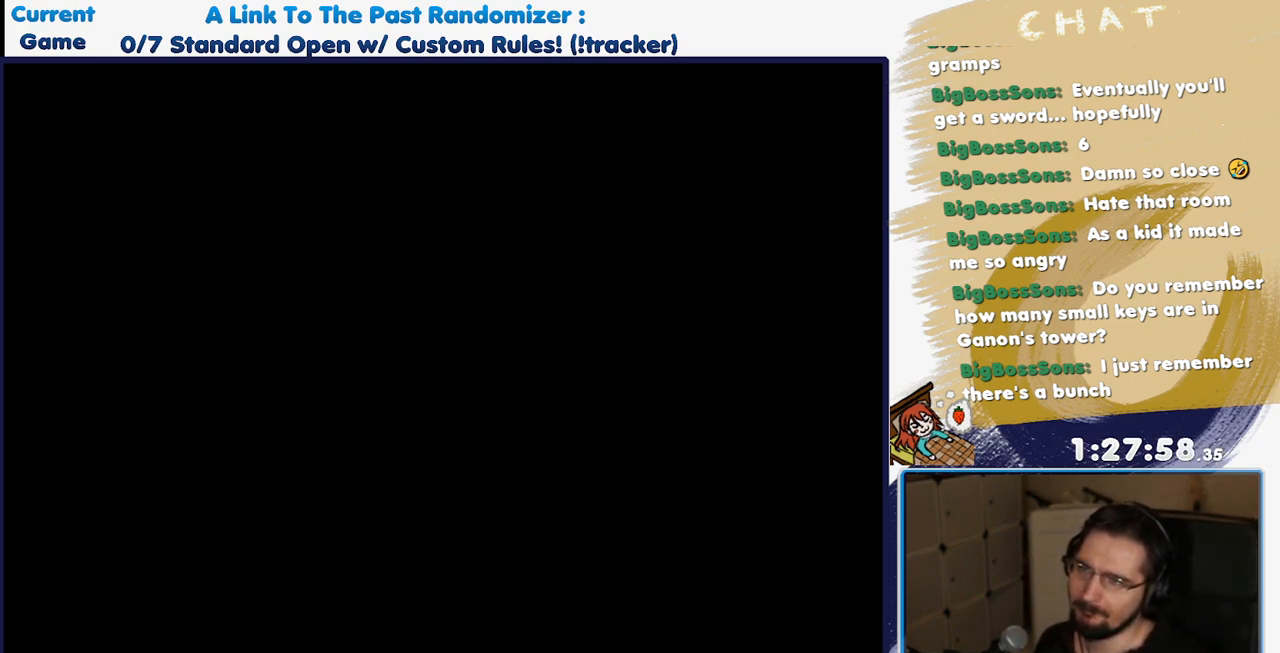
{"buttons": ["A"], "events": [[417, "A", "down"]]}
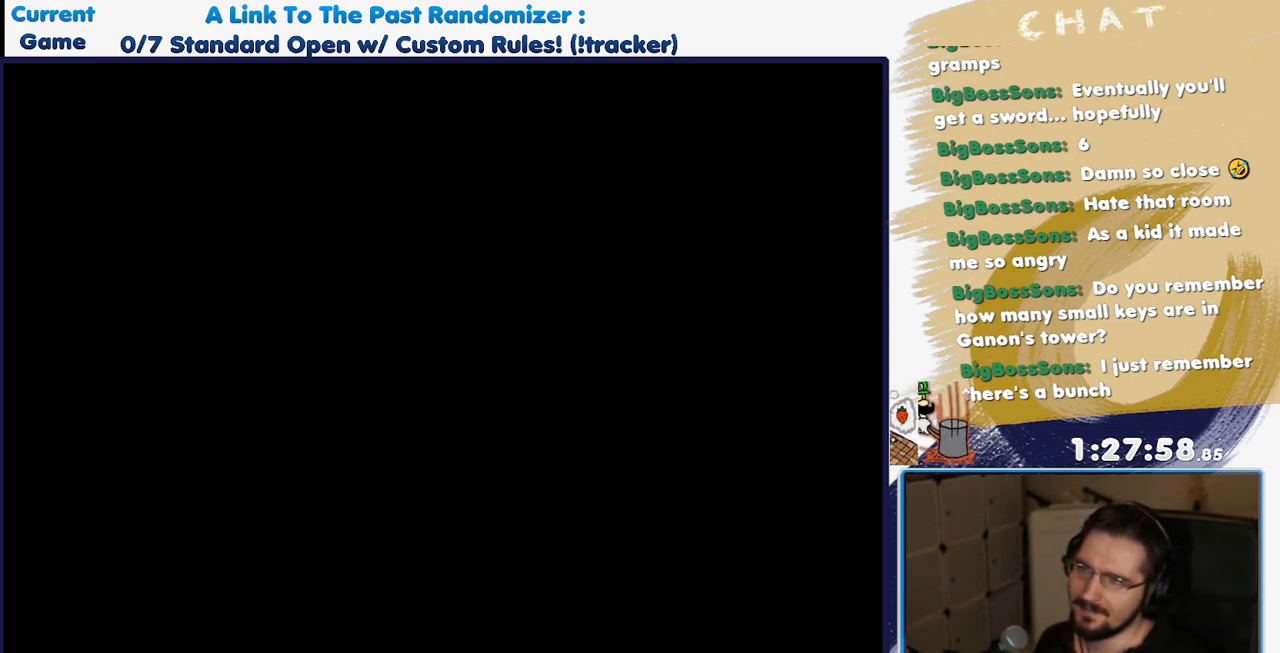
{"buttons": [], "events": [[100, "A", "up"]]}
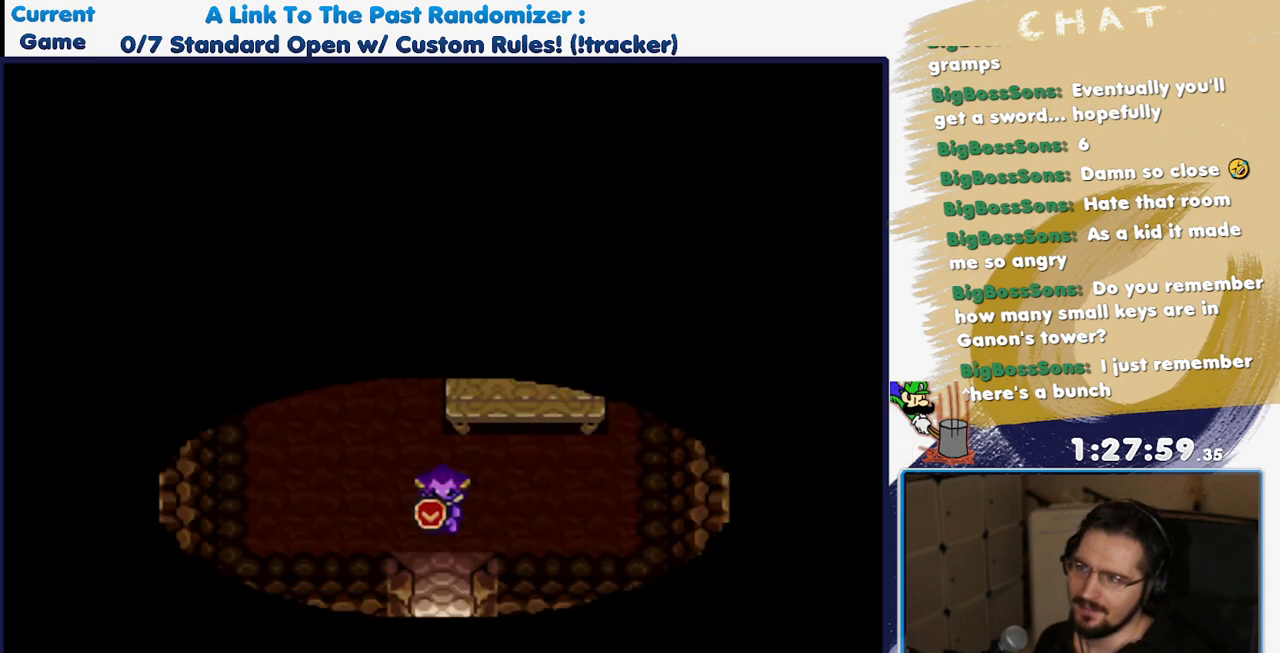
{"buttons": [], "events": []}
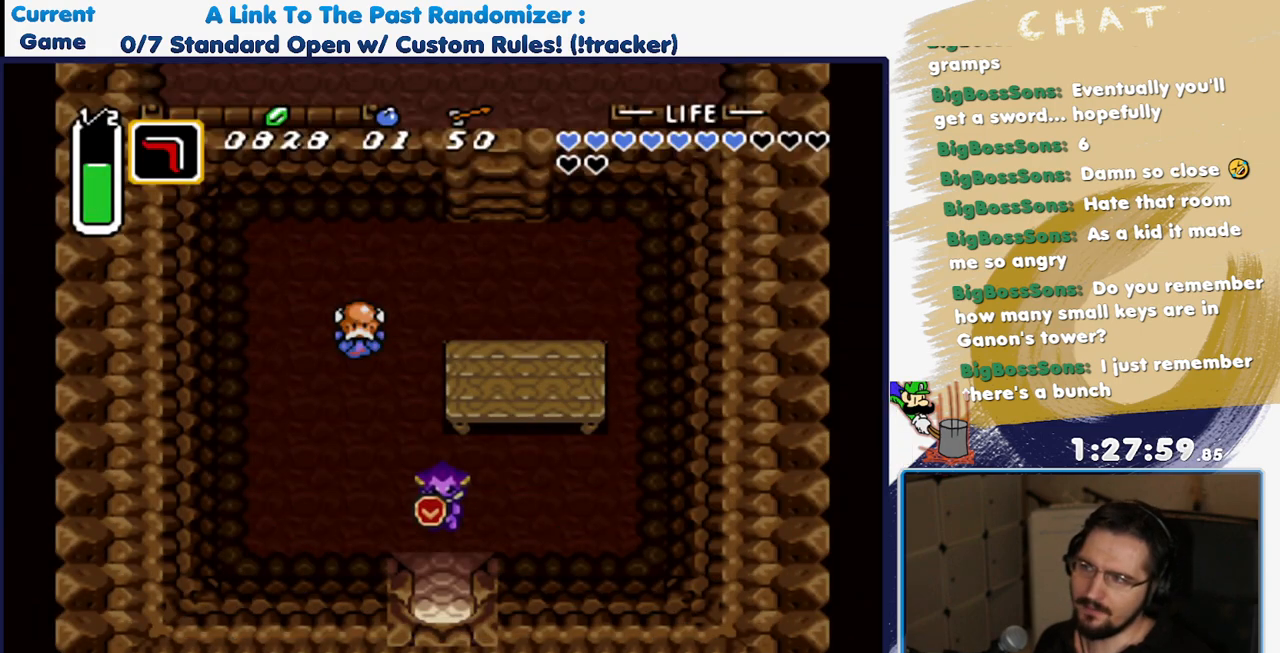
{"buttons": ["DPAD_UP", "DPAD_LEFT"], "events": [[50, "DPAD_DOWN", "down"], [100, "DPAD_DOWN", "up"], [150, "DPAD_LEFT", "down"], [250, "DPAD_UP", "down"]]}
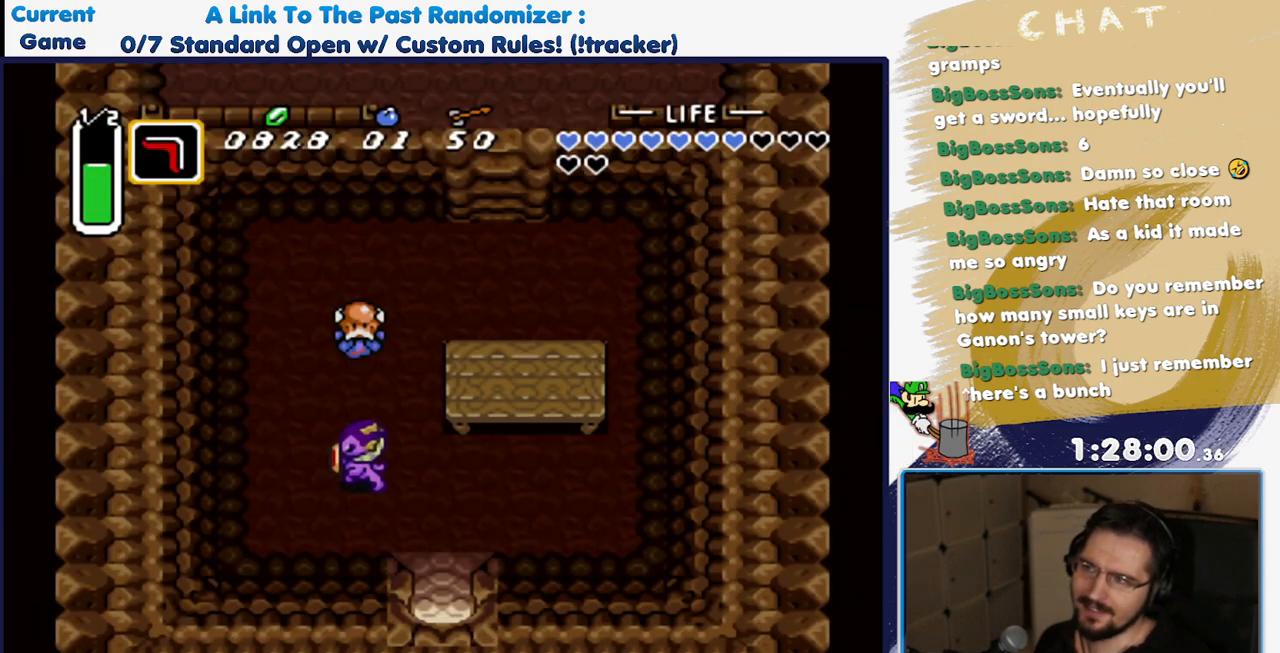
{"buttons": ["A", "DPAD_RIGHT"], "events": [[17, "DPAD_LEFT", "up"], [400, "A", "down"], [483, "DPAD_RIGHT", "down"], [500, "DPAD_UP", "up"]]}
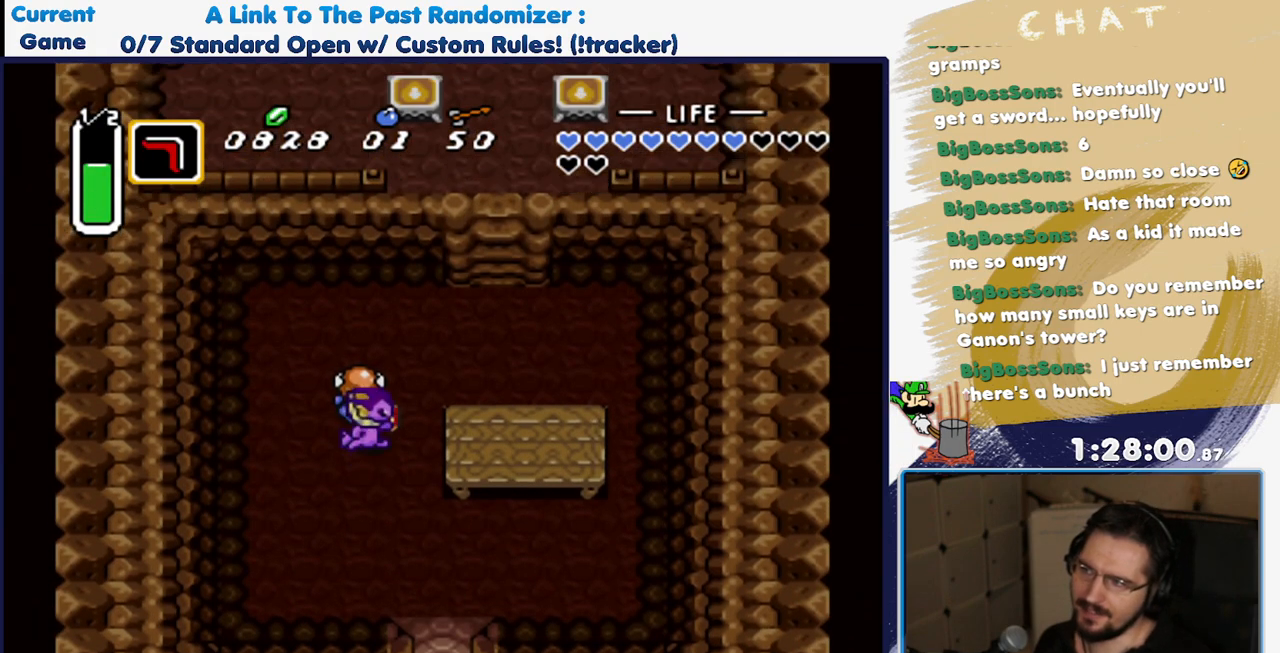
{"buttons": ["DPAD_DOWN"], "events": [[17, "A", "up"], [33, "DPAD_DOWN", "down"], [483, "DPAD_RIGHT", "up"]]}
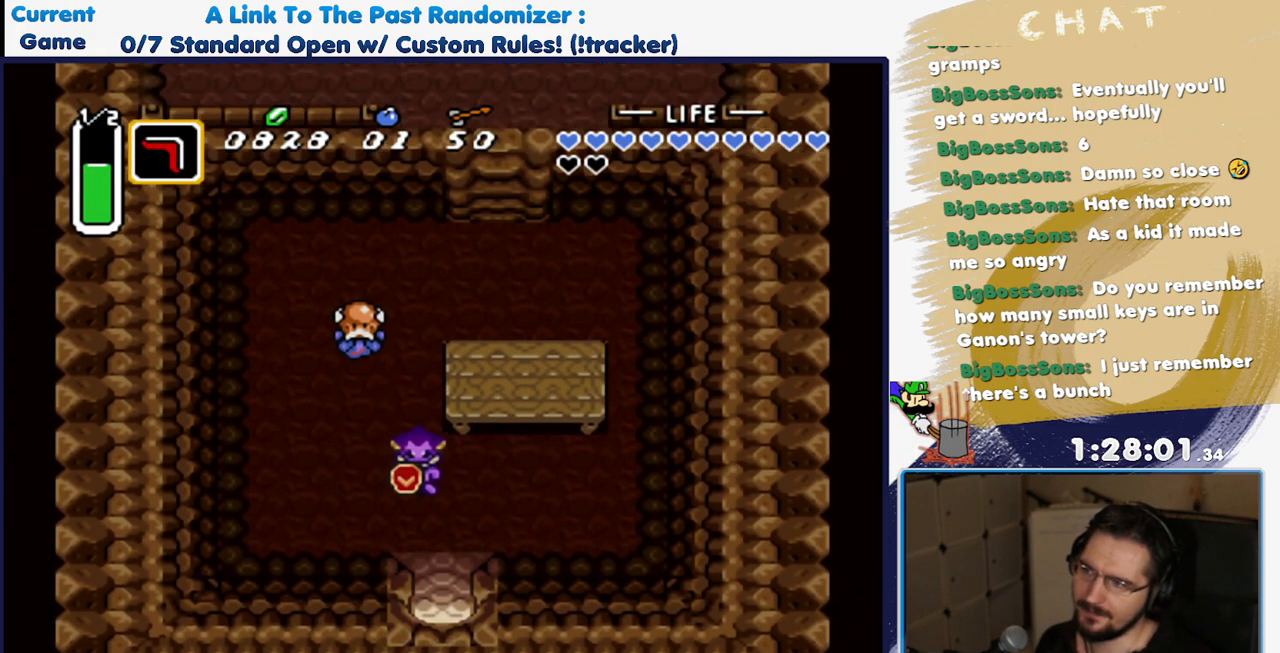
{"buttons": ["A"], "events": [[17, "A", "down"], [183, "DPAD_DOWN", "up"]]}
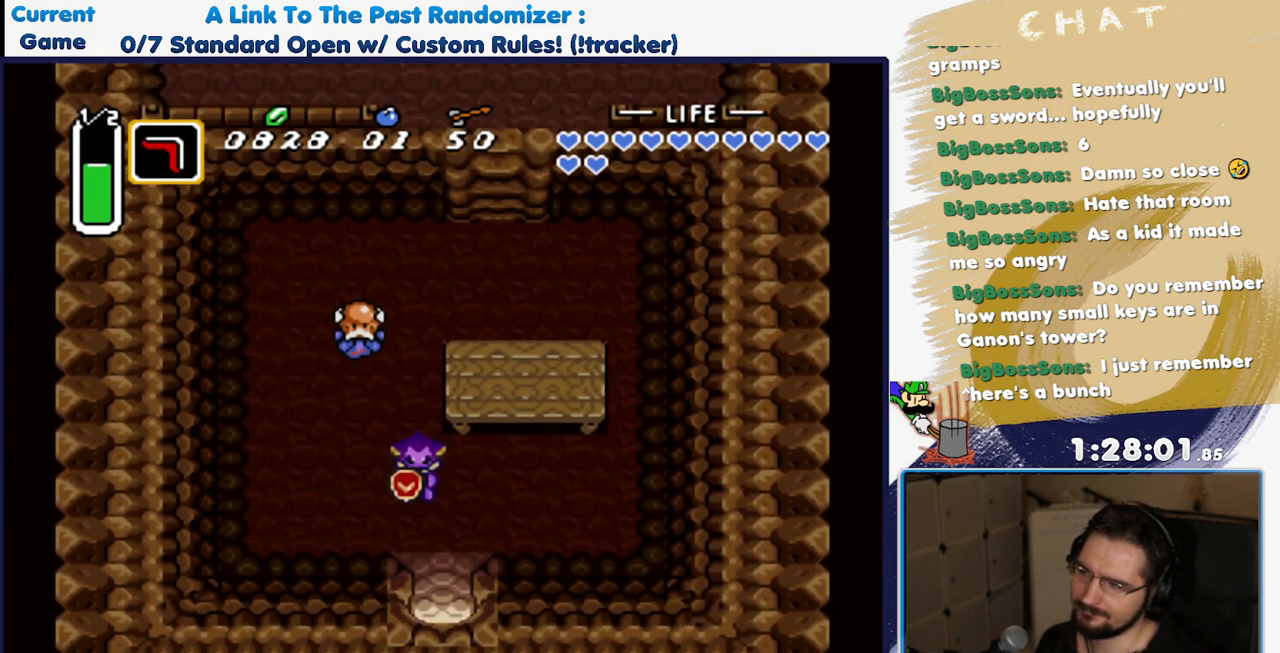
{"buttons": [], "events": [[300, "A", "up"]]}
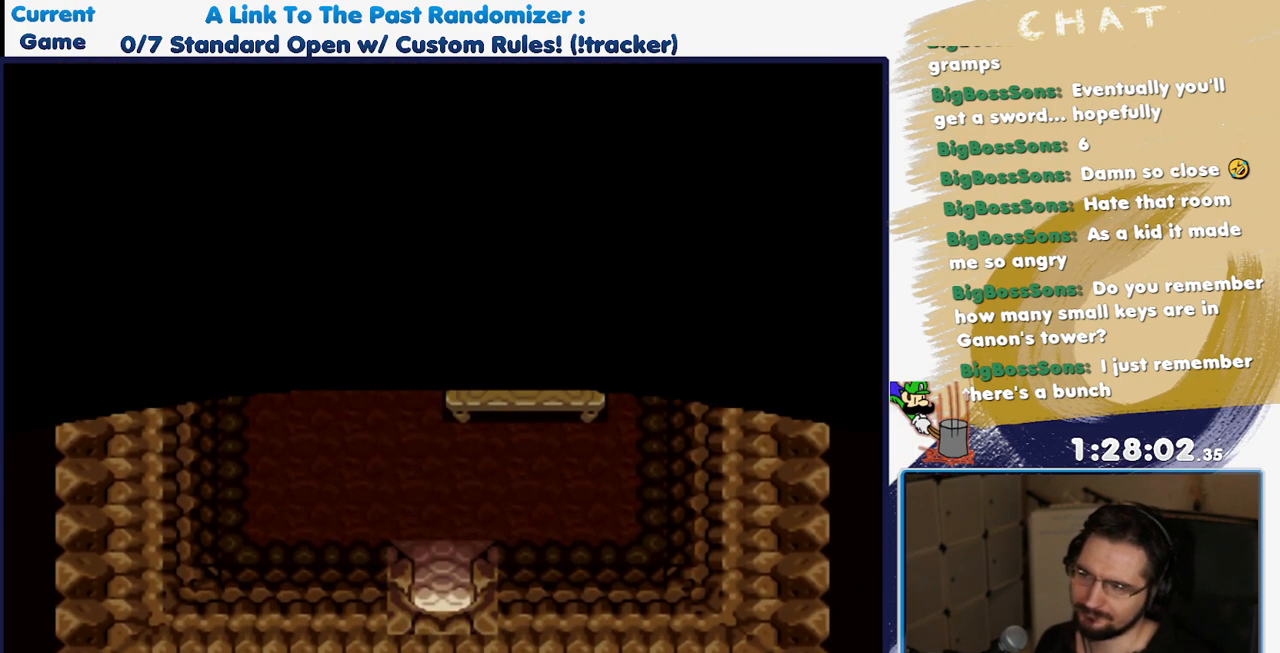
{"buttons": [], "events": []}
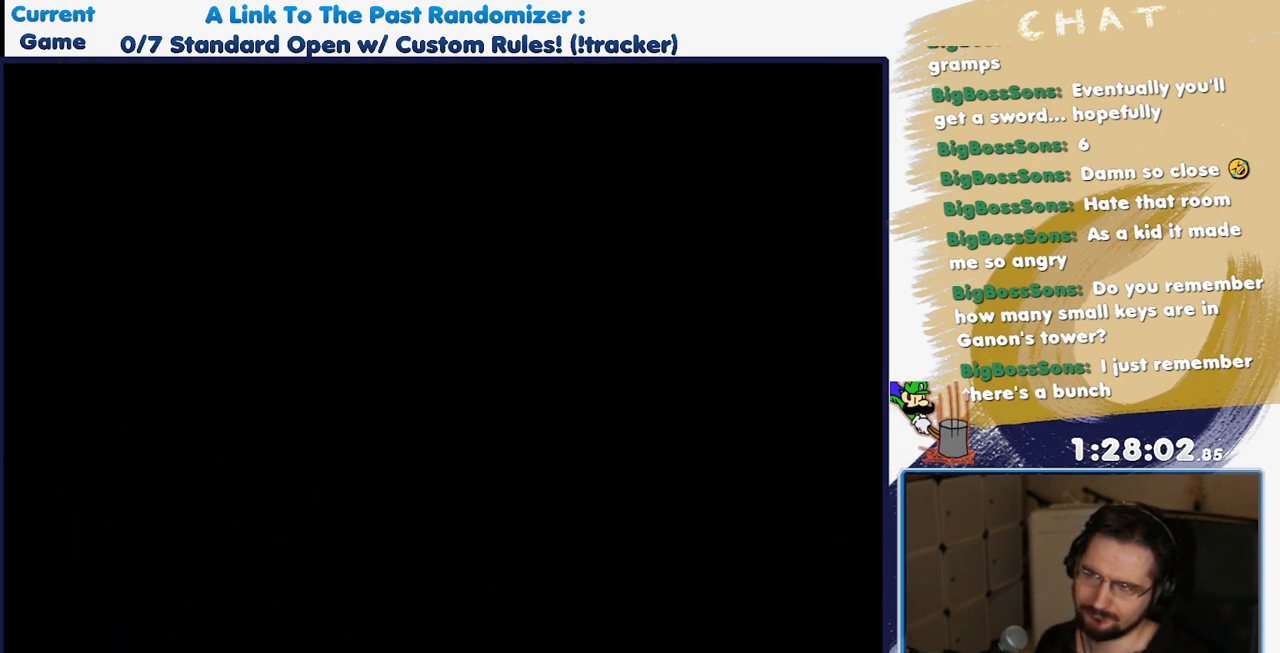
{"buttons": [], "events": []}